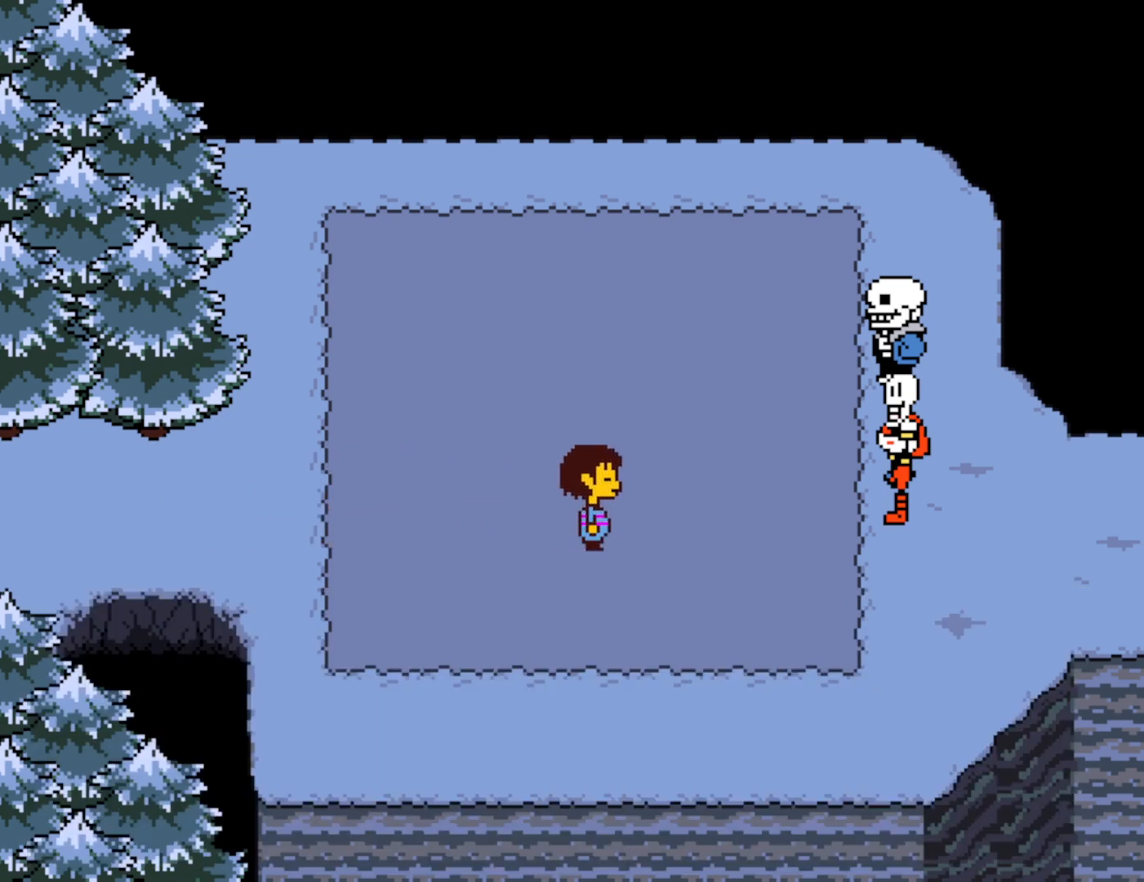
Gameplay with keyboard; each line is a JSON object with the keys held at the frame after it. "events" lists presses ("down") and releases ("up") of "c", "ctrl", "down", "left", "return", "right", "shift", "up", "x" and "z" between this image and that frame as [ms after this image, input, new state], when the widget could be followed in between. No other keys are recorded. Mouse input is not recorded.
{"keys": ["return"], "events": [[17, "return", "down"], [50, "return", "up"], [50, "shift", "down"], [50, "x", "down"], [50, "z", "up"], [83, "shift", "up"], [117, "return", "down"], [150, "return", "up"], [150, "x", "up"], [150, "z", "down"], [167, "shift", "down"], [200, "shift", "up"], [217, "x", "down"], [217, "z", "up"], [233, "return", "down"], [283, "return", "up"], [283, "shift", "down"], [283, "x", "up"], [300, "z", "down"], [350, "shift", "up"], [367, "return", "down"], [367, "z", "up"], [383, "x", "down"], [417, "return", "up"], [433, "shift", "down"], [450, "x", "up"], [450, "z", "down"], [483, "shift", "up"], [500, "return", "down"], [500, "z", "up"]]}
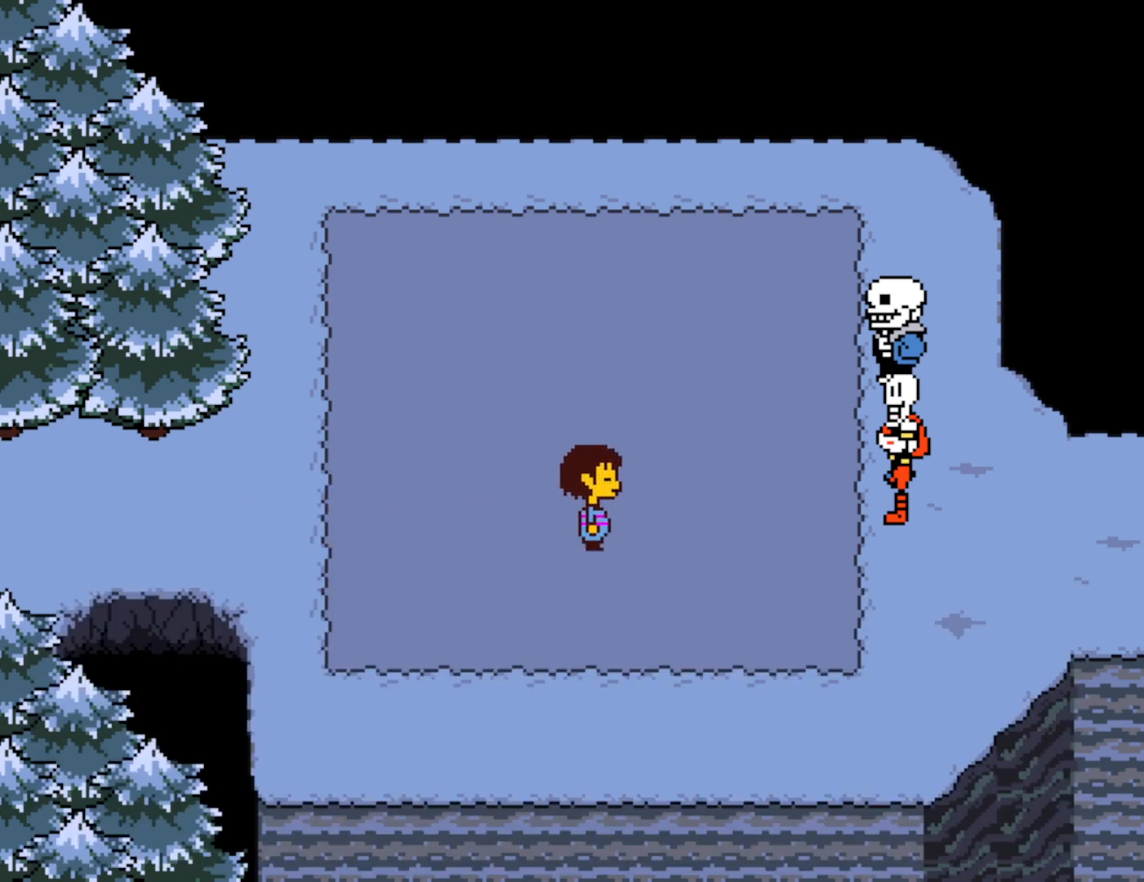
{"keys": ["return", "x"], "events": [[17, "x", "down"], [33, "return", "up"], [67, "shift", "down"], [100, "x", "up"], [100, "z", "down"], [117, "shift", "up"], [133, "return", "down"], [167, "return", "up"], [167, "x", "down"], [167, "z", "up"], [233, "x", "up"], [250, "return", "down"], [267, "z", "down"], [300, "return", "up"], [317, "x", "down"], [317, "z", "up"], [333, "shift", "down"], [350, "shift", "up"], [383, "x", "up"], [400, "return", "down"], [400, "z", "down"], [417, "return", "up"], [450, "shift", "down"], [450, "z", "up"], [467, "shift", "up"], [467, "x", "down"], [500, "return", "down"]]}
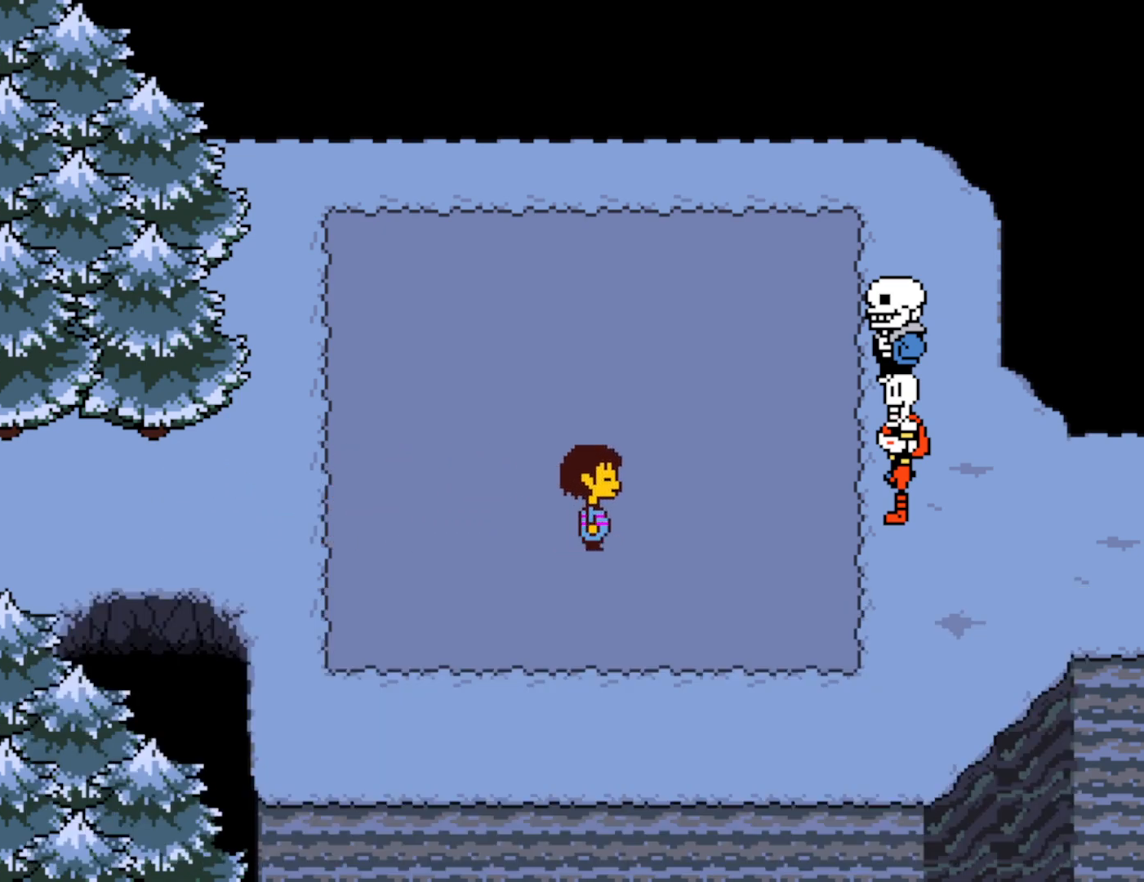
{"keys": ["return", "x"], "events": [[33, "return", "up"], [50, "x", "up"], [50, "z", "down"], [117, "return", "down"], [117, "z", "up"], [133, "x", "down"], [167, "return", "up"], [167, "shift", "down"], [200, "shift", "up"], [200, "x", "up"], [200, "z", "down"], [250, "return", "down"], [250, "z", "up"], [267, "x", "down"], [283, "return", "up"], [300, "shift", "down"], [350, "shift", "up"], [367, "return", "down"], [367, "x", "up"], [400, "return", "up"], [433, "shift", "down"], [433, "z", "down"], [483, "shift", "up"], [500, "return", "down"], [500, "x", "down"], [500, "z", "up"]]}
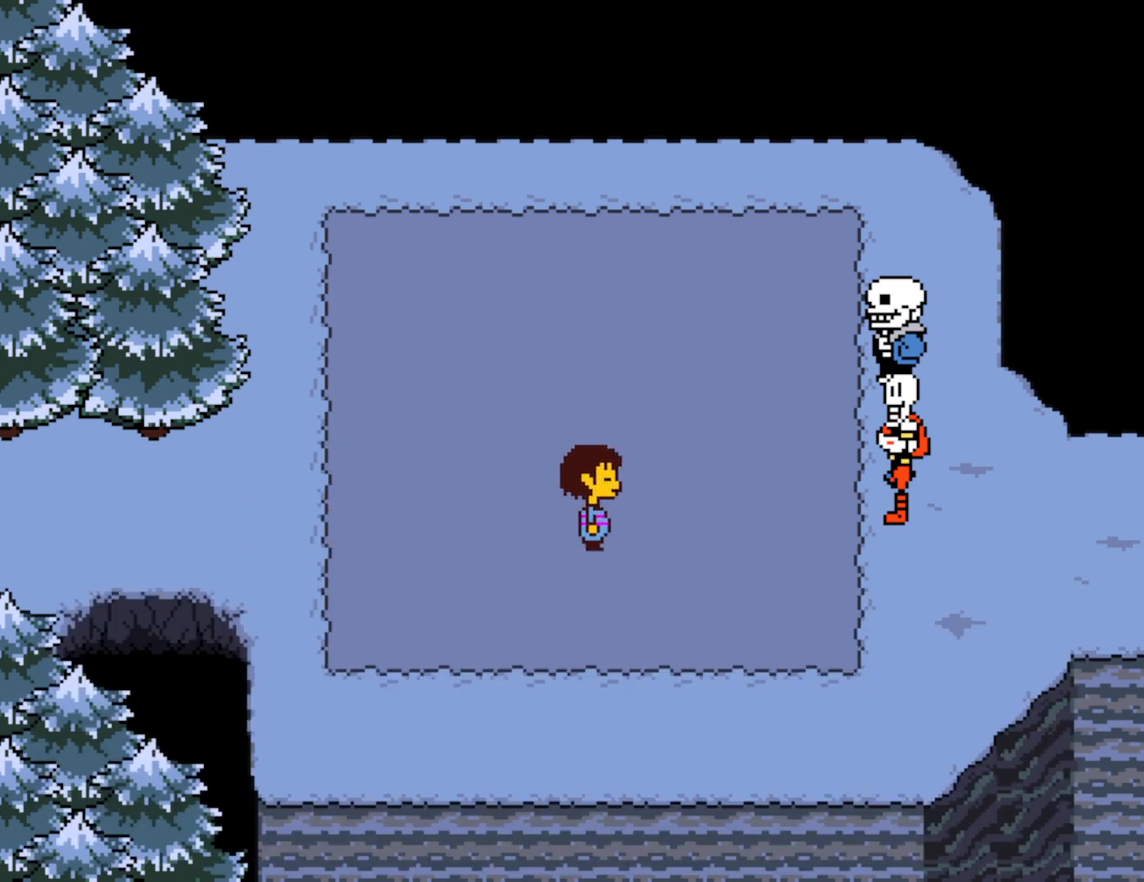
{"keys": [], "events": [[50, "return", "up"], [83, "shift", "down"], [83, "x", "up"], [83, "z", "down"], [100, "shift", "up"], [133, "return", "down"], [133, "x", "down"], [133, "z", "up"], [167, "return", "up"], [200, "shift", "down"], [233, "x", "up"], [233, "z", "down"], [250, "shift", "up"], [267, "return", "down"], [267, "z", "up"], [283, "return", "up"], [300, "x", "down"], [333, "shift", "down"], [367, "return", "down"], [367, "shift", "up"], [383, "x", "up"], [417, "return", "up"], [450, "shift", "down"], [450, "x", "down"], [500, "shift", "up"], [500, "x", "up"]]}
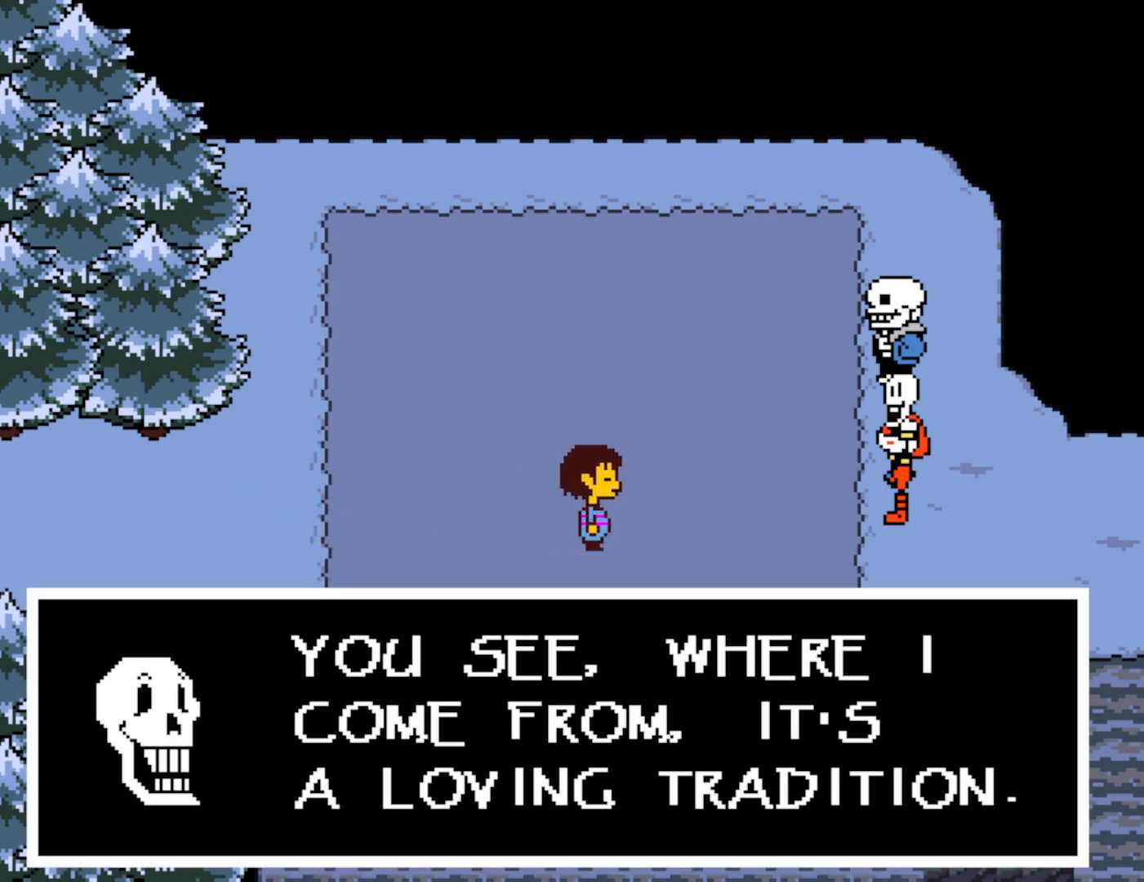
{"keys": ["shift", "z"], "events": [[17, "return", "down"], [50, "return", "up"], [67, "z", "down"], [83, "shift", "down"], [133, "shift", "up"], [133, "x", "down"], [133, "z", "up"], [150, "return", "down"], [167, "return", "up"], [217, "shift", "down"], [217, "x", "up"], [217, "z", "down"], [250, "return", "down"], [250, "shift", "up"], [283, "x", "down"], [283, "z", "up"], [300, "return", "up"], [333, "shift", "down"], [367, "x", "up"], [367, "z", "down"], [383, "return", "down"], [383, "shift", "up"], [400, "return", "up"], [417, "z", "up"], [433, "x", "down"], [467, "shift", "down"], [500, "x", "up"], [500, "z", "down"]]}
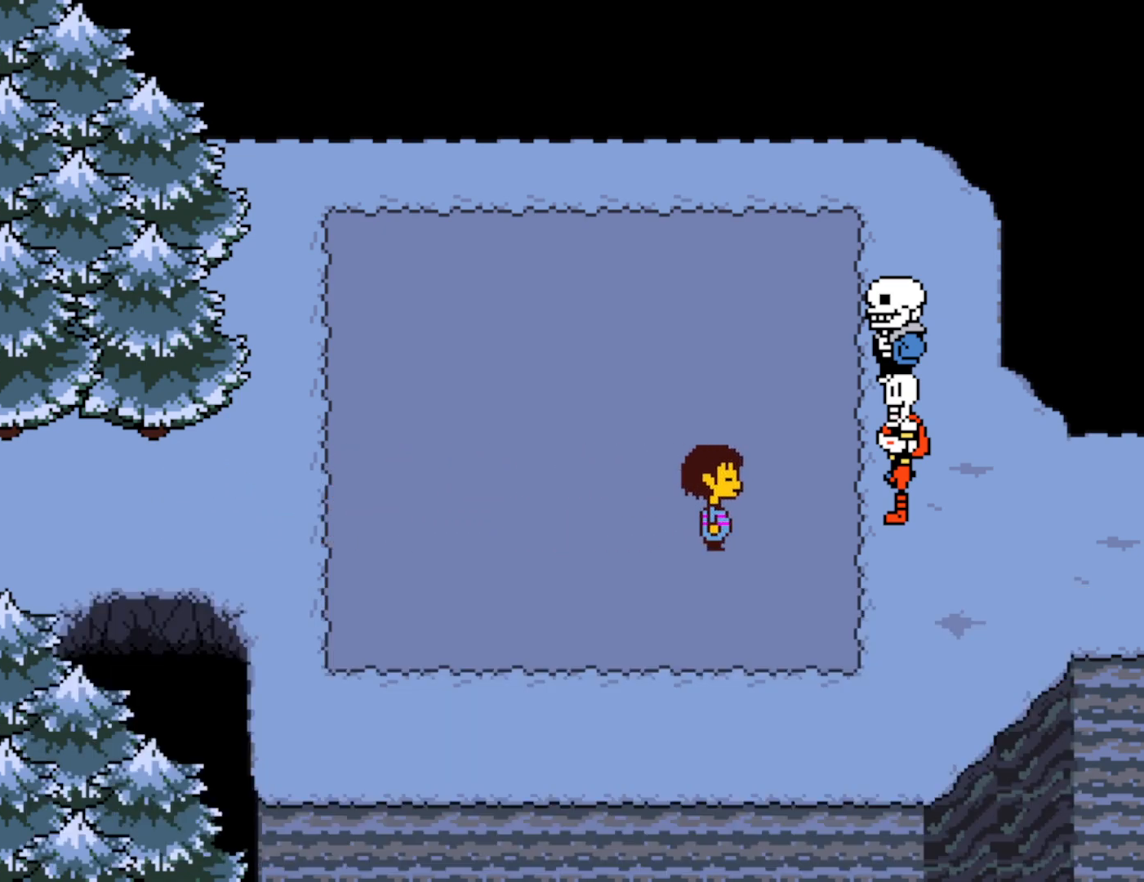
{"keys": ["return"], "events": [[17, "shift", "up"], [17, "z", "up"], [100, "shift", "down"], [100, "x", "down"], [117, "return", "down"], [117, "shift", "up"], [117, "x", "up"], [117, "z", "down"], [167, "return", "up"], [183, "x", "down"], [183, "z", "up"], [217, "shift", "down"], [250, "x", "up"], [267, "return", "down"], [267, "shift", "up"], [283, "z", "down"], [317, "return", "up"], [333, "z", "up"], [350, "shift", "down"], [350, "x", "down"], [367, "shift", "up"], [383, "return", "down"], [417, "return", "up"], [433, "x", "up"], [450, "shift", "down"], [500, "return", "down"], [500, "shift", "up"]]}
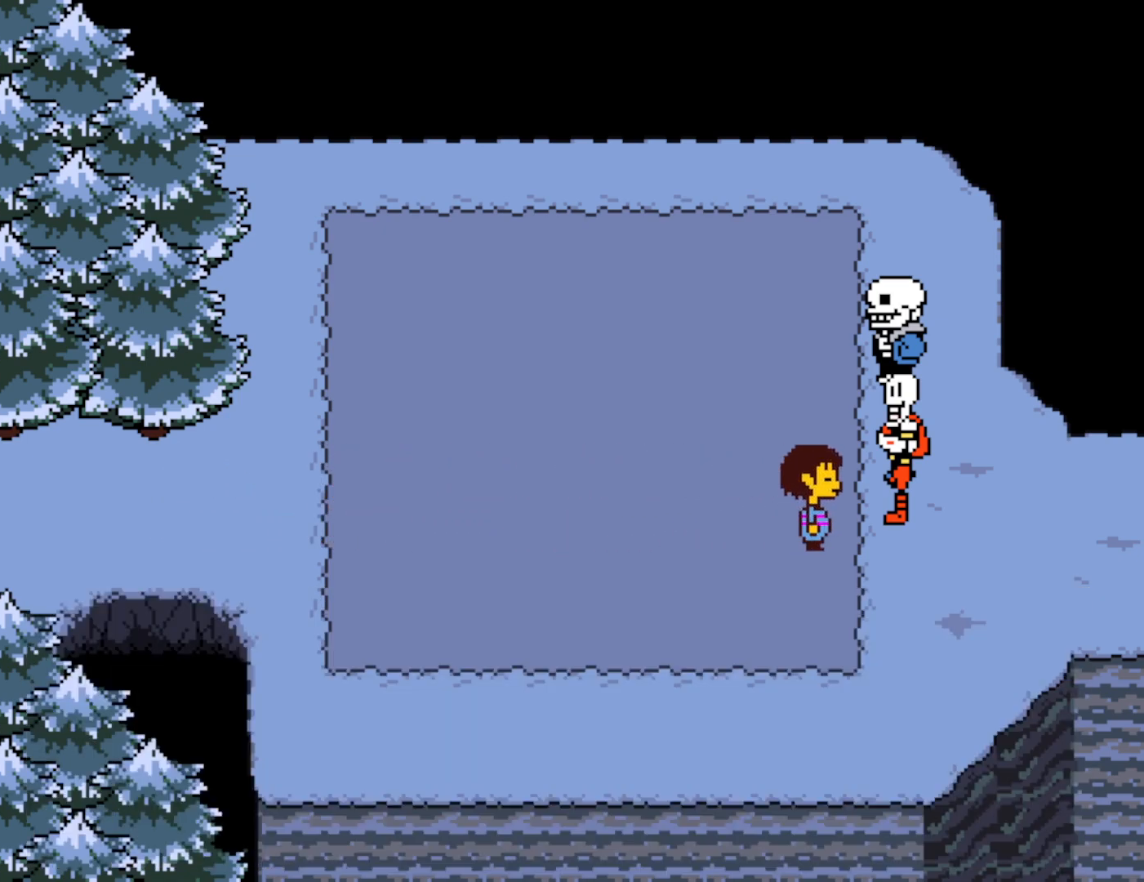
{"keys": ["return", "shift", "x"], "events": [[17, "x", "down"], [67, "return", "up"], [67, "x", "up"], [83, "shift", "down"], [117, "shift", "up"], [167, "x", "down"], [200, "shift", "down"], [233, "x", "up"], [250, "return", "down"], [250, "shift", "up"], [300, "return", "up"], [333, "shift", "down"], [350, "x", "down"], [367, "return", "down"], [400, "shift", "up"], [400, "x", "up"], [417, "return", "up"], [467, "shift", "down"], [500, "return", "down"], [500, "x", "down"]]}
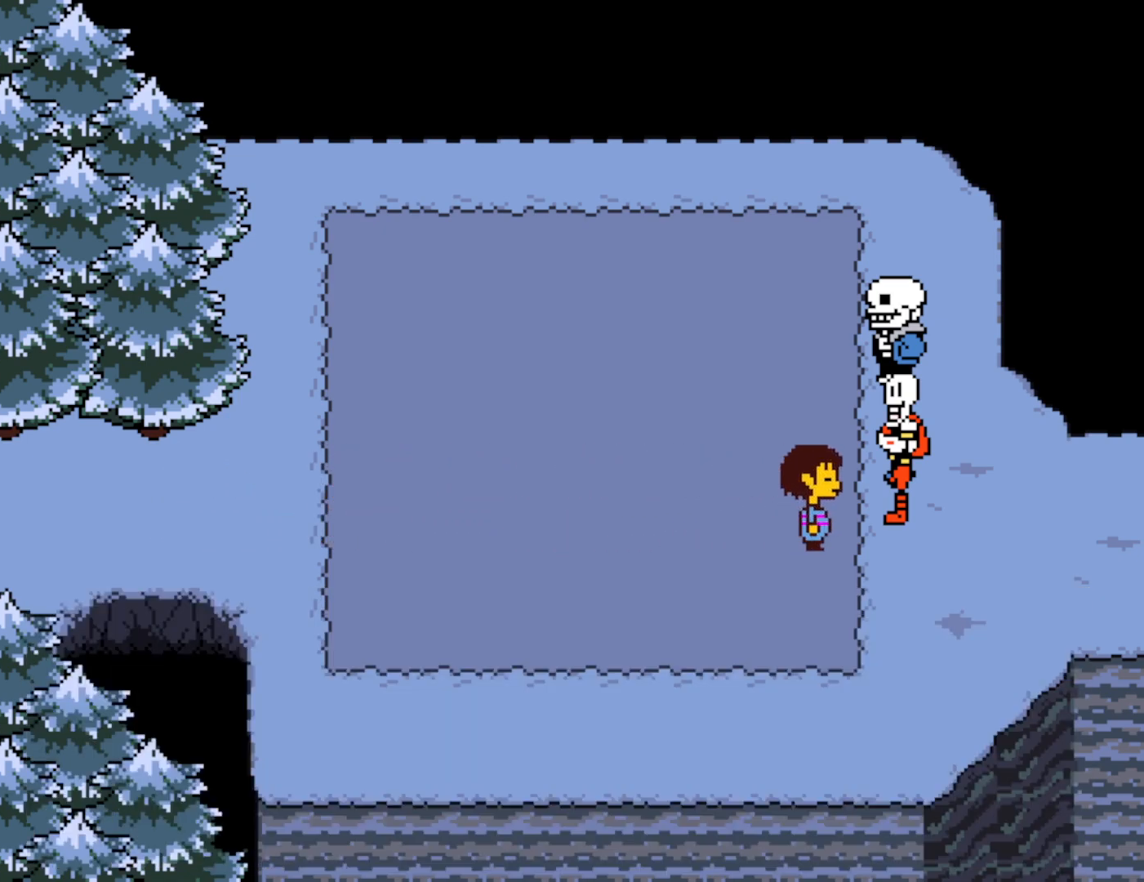
{"keys": ["shift", "x"], "events": [[17, "shift", "up"], [33, "x", "up"], [50, "return", "up"], [50, "z", "down"], [100, "z", "up"], [133, "return", "down"], [133, "x", "down"], [183, "x", "up"], [183, "z", "down"], [200, "return", "up"], [200, "shift", "down"], [233, "z", "up"], [267, "return", "down"], [267, "shift", "up"], [267, "x", "down"], [300, "return", "up"], [317, "z", "down"], [333, "x", "up"], [350, "shift", "down"], [367, "z", "up"], [383, "return", "down"], [417, "shift", "up"], [417, "x", "down"], [433, "return", "up"], [450, "z", "down"], [483, "shift", "down"], [483, "z", "up"]]}
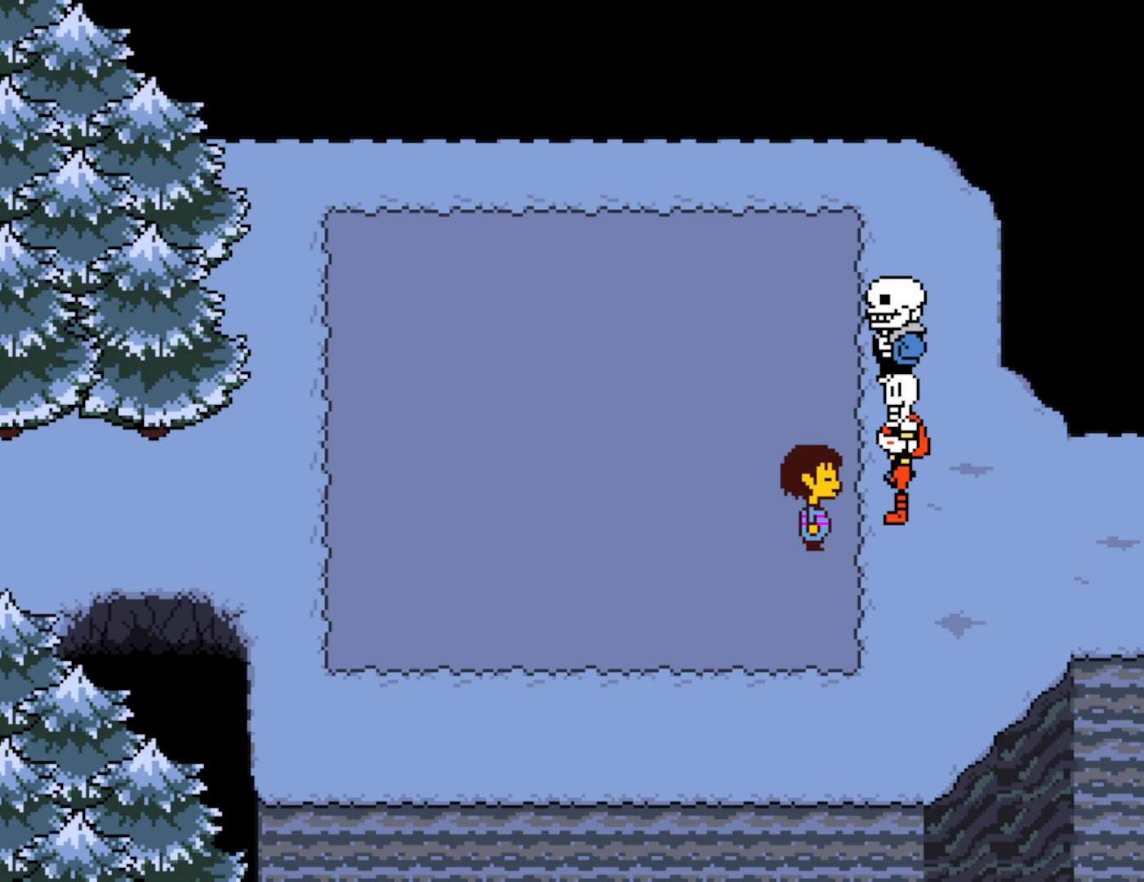
{"keys": ["shift"], "events": [[17, "return", "down"], [17, "shift", "up"], [50, "x", "up"], [67, "return", "up"], [83, "z", "down"], [100, "shift", "down"], [150, "shift", "up"], [150, "x", "down"], [150, "z", "up"], [167, "return", "down"], [183, "return", "up"], [217, "x", "up"], [267, "return", "down"], [283, "x", "down"], [317, "return", "up"], [350, "shift", "down"], [367, "x", "up"], [400, "return", "down"], [400, "shift", "up"], [433, "x", "down"], [450, "return", "up"], [483, "shift", "down"], [500, "x", "up"]]}
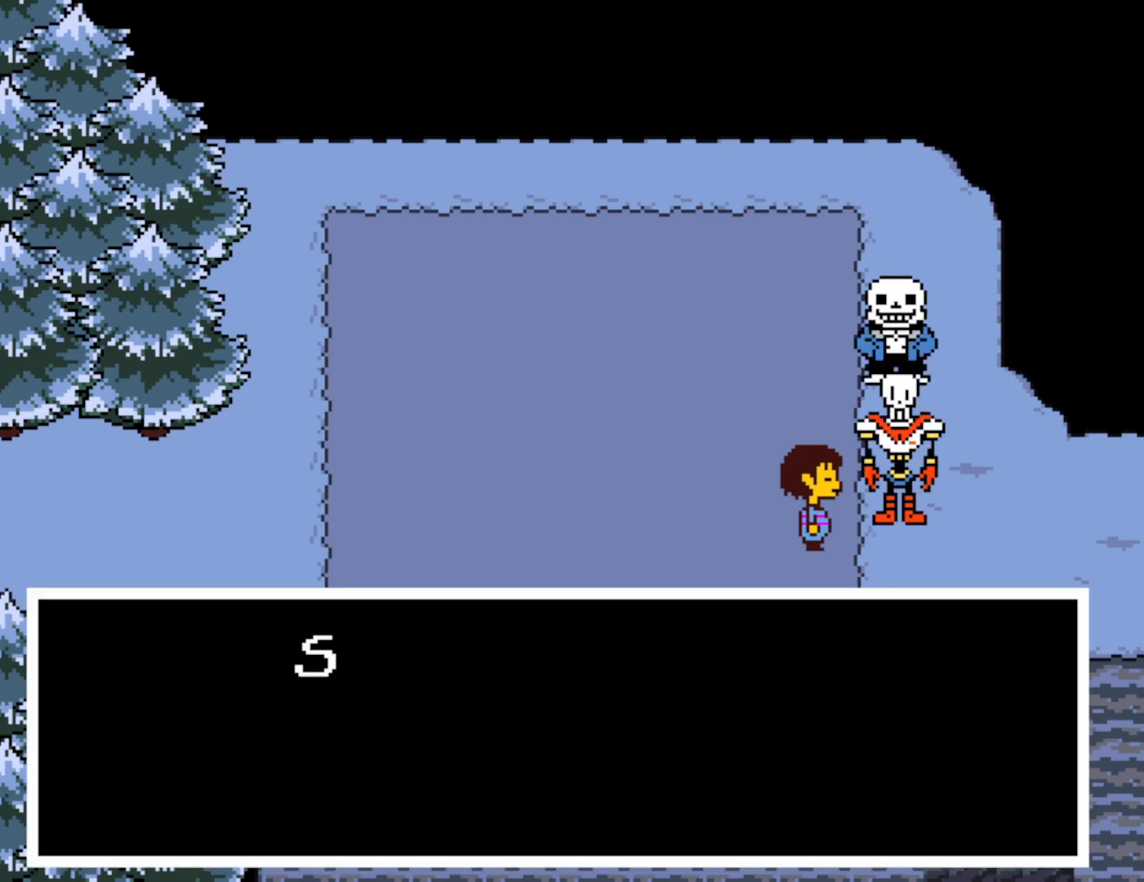
{"keys": ["shift", "x"], "events": [[33, "shift", "up"], [50, "return", "down"], [67, "return", "up"], [83, "x", "down"], [100, "z", "down"], [133, "return", "down"], [150, "z", "up"], [183, "return", "up"], [200, "x", "up"], [233, "shift", "down"], [233, "z", "down"], [283, "shift", "up"], [283, "x", "down"], [283, "z", "up"], [350, "shift", "down"], [383, "return", "down"], [383, "shift", "up"], [383, "x", "up"], [383, "z", "down"], [433, "return", "up"], [450, "x", "down"], [450, "z", "up"], [467, "shift", "down"]]}
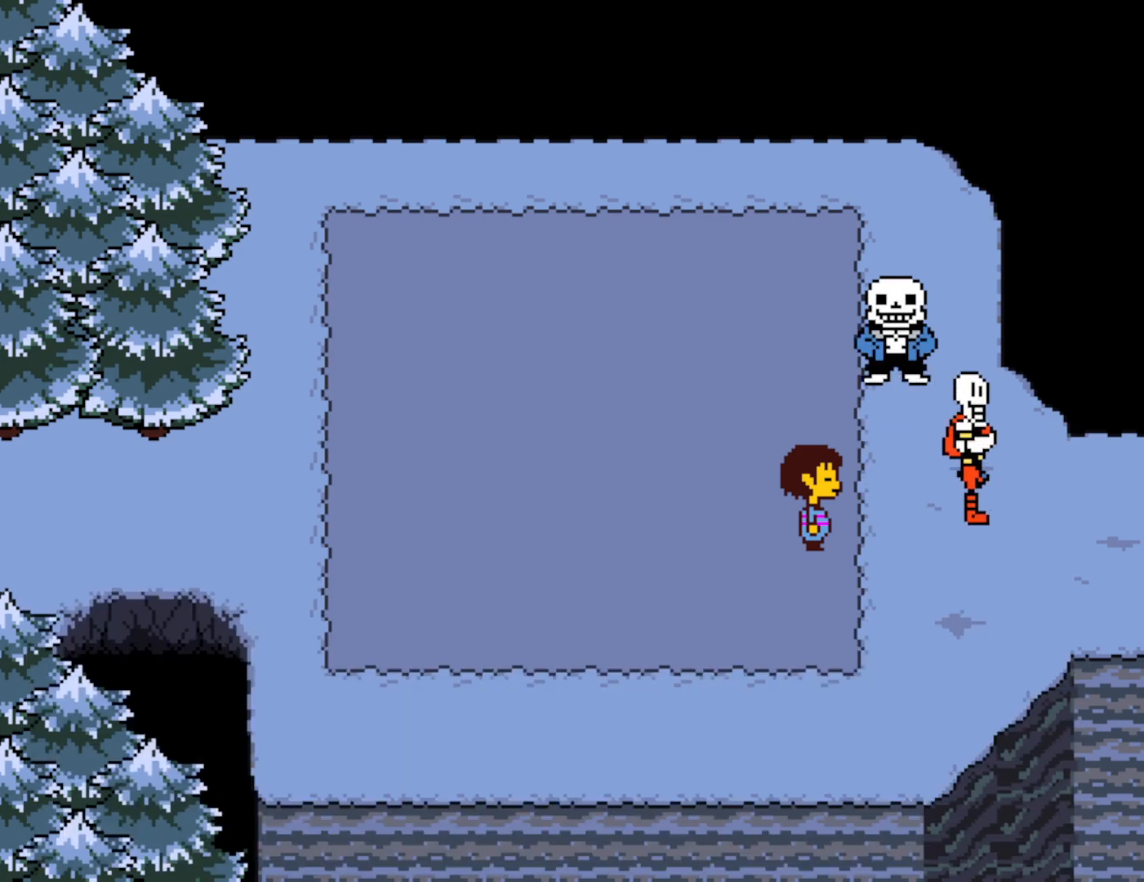
{"keys": ["right"], "events": [[17, "return", "down"], [17, "shift", "up"], [33, "x", "up"], [33, "z", "down"], [50, "return", "up"], [83, "z", "up"], [100, "shift", "down"], [100, "x", "down"], [167, "shift", "up"], [167, "z", "down"], [183, "x", "up"], [217, "z", "up"], [233, "return", "down"], [233, "x", "down"], [283, "return", "up"], [283, "z", "down"], [317, "x", "up"], [333, "shift", "down"], [367, "shift", "up"], [400, "right", "down"], [417, "z", "up"]]}
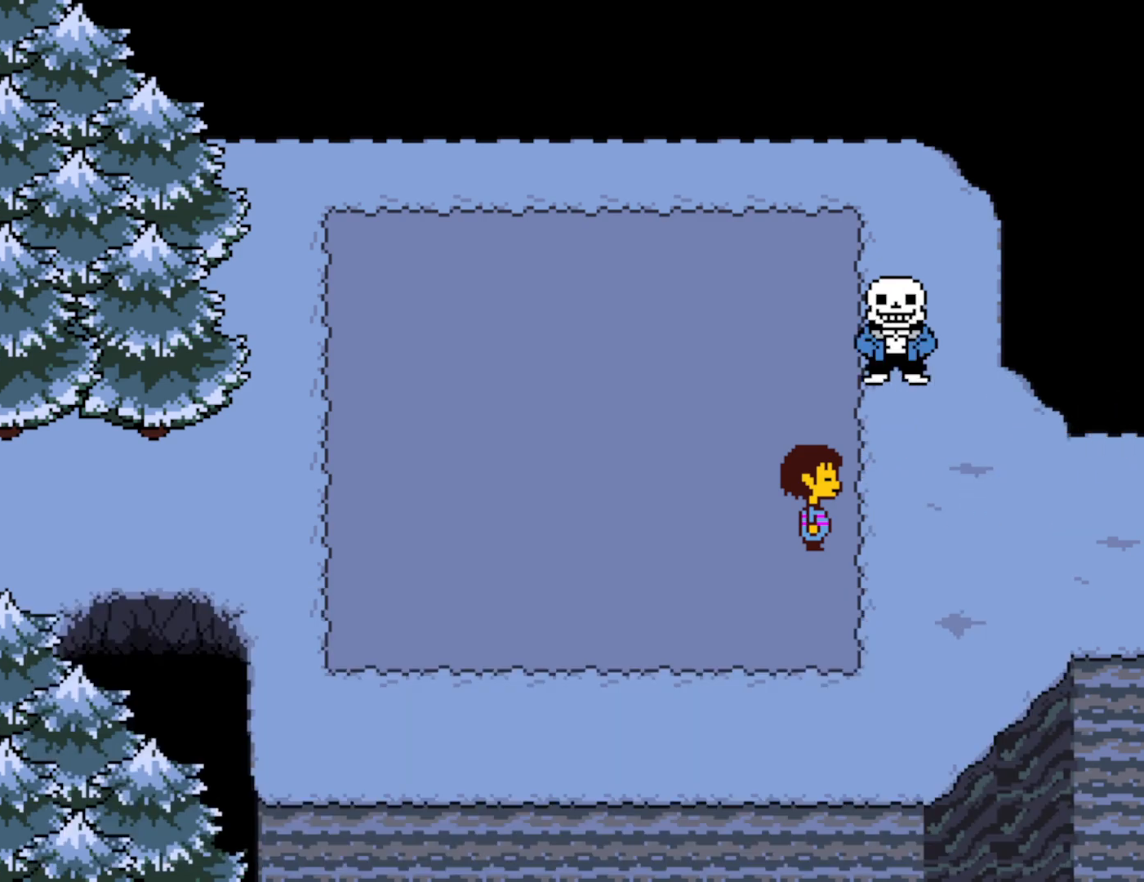
{"keys": ["right", "z"], "events": [[133, "z", "down"], [167, "x", "down"], [167, "z", "up"], [250, "return", "down"], [267, "x", "up"], [283, "z", "down"], [300, "return", "up"], [300, "shift", "down"], [333, "x", "down"], [367, "z", "up"], [383, "shift", "up"], [417, "return", "down"], [433, "x", "up"], [433, "z", "down"], [500, "return", "up"]]}
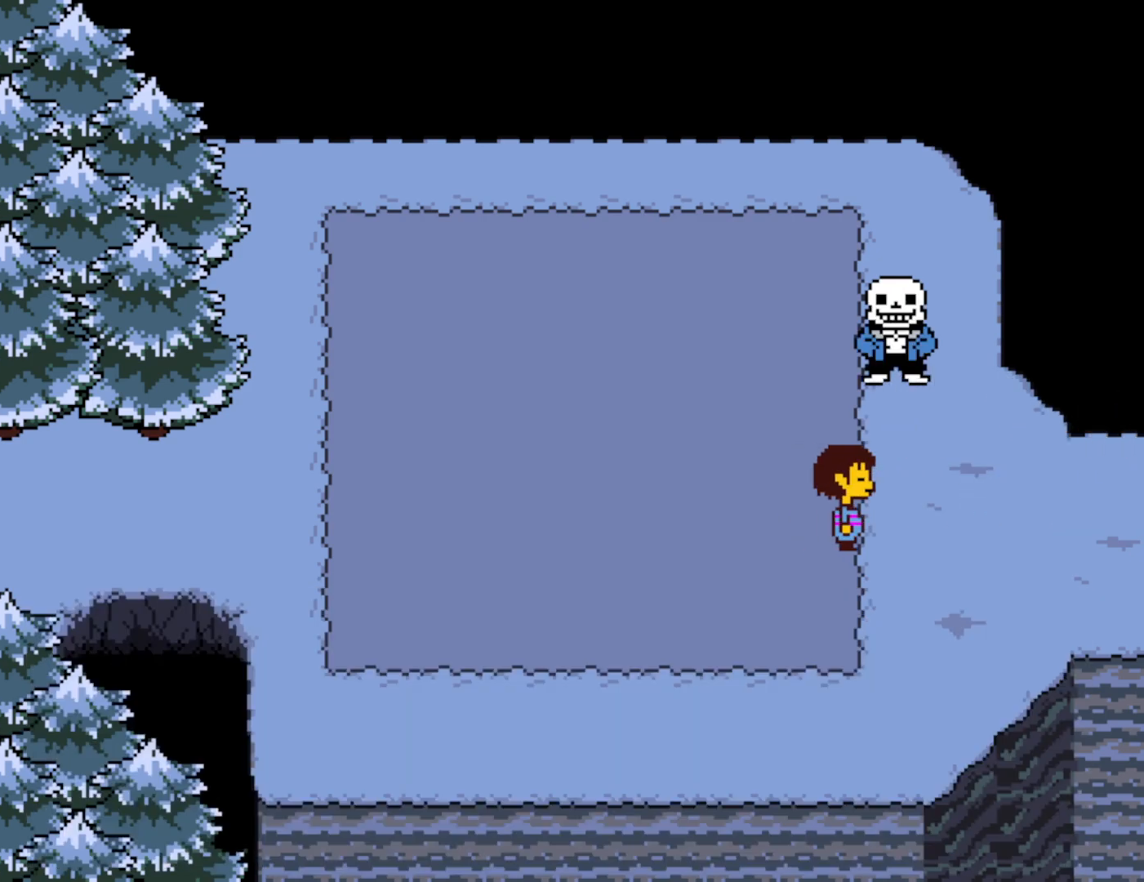
{"keys": ["right"], "events": [[17, "x", "down"], [17, "z", "up"], [83, "x", "up"], [100, "shift", "down"], [100, "z", "down"], [167, "x", "down"], [167, "z", "up"], [183, "shift", "up"], [233, "return", "down"], [250, "x", "up"], [267, "z", "down"], [283, "return", "up"], [283, "shift", "down"], [317, "z", "up"], [333, "shift", "up"], [433, "shift", "down"], [483, "shift", "up"]]}
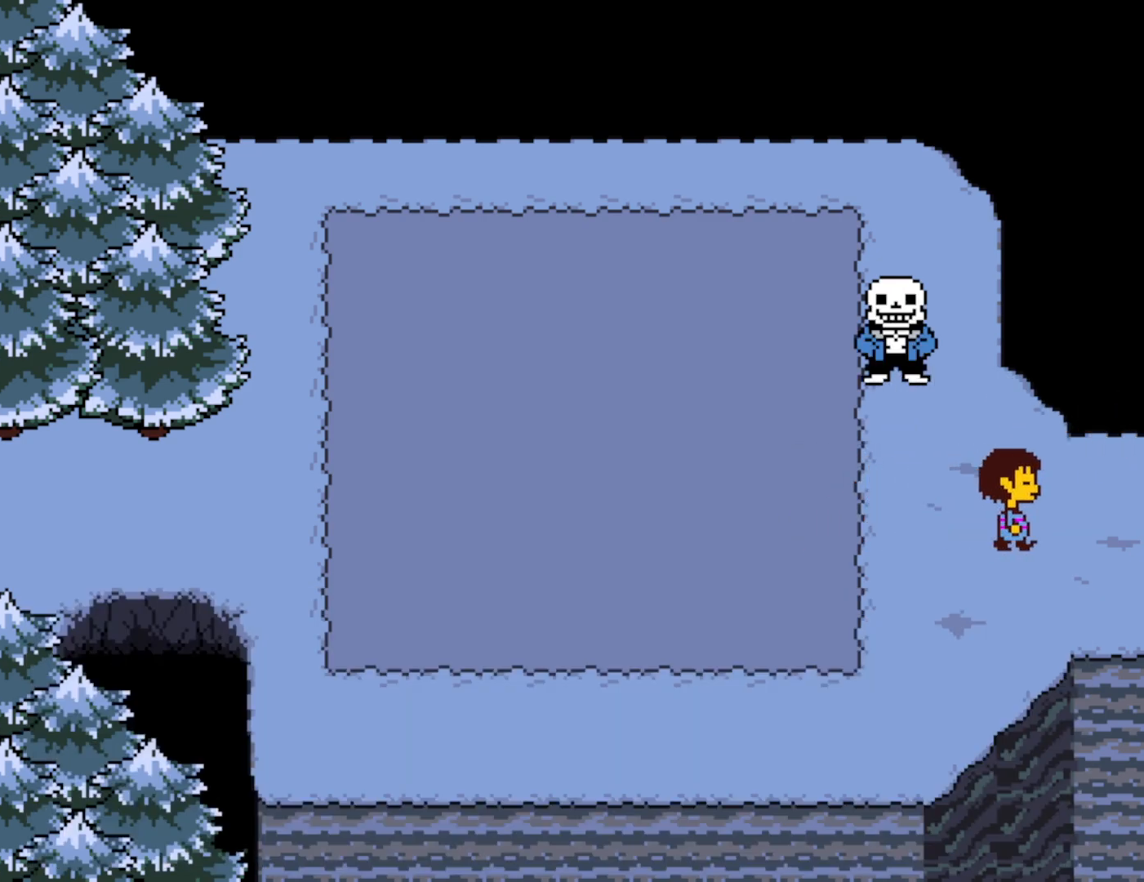
{"keys": ["right"], "events": []}
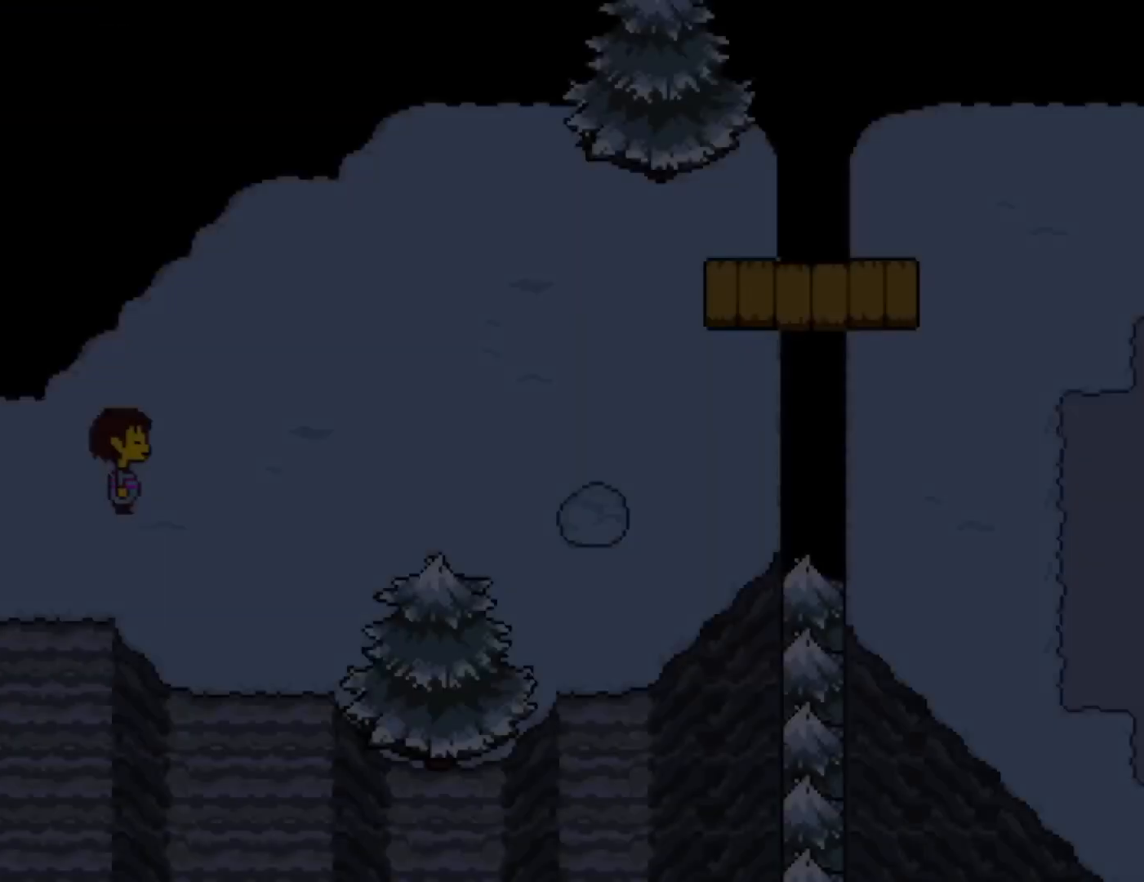
{"keys": ["right", "up"], "events": [[483, "up", "down"]]}
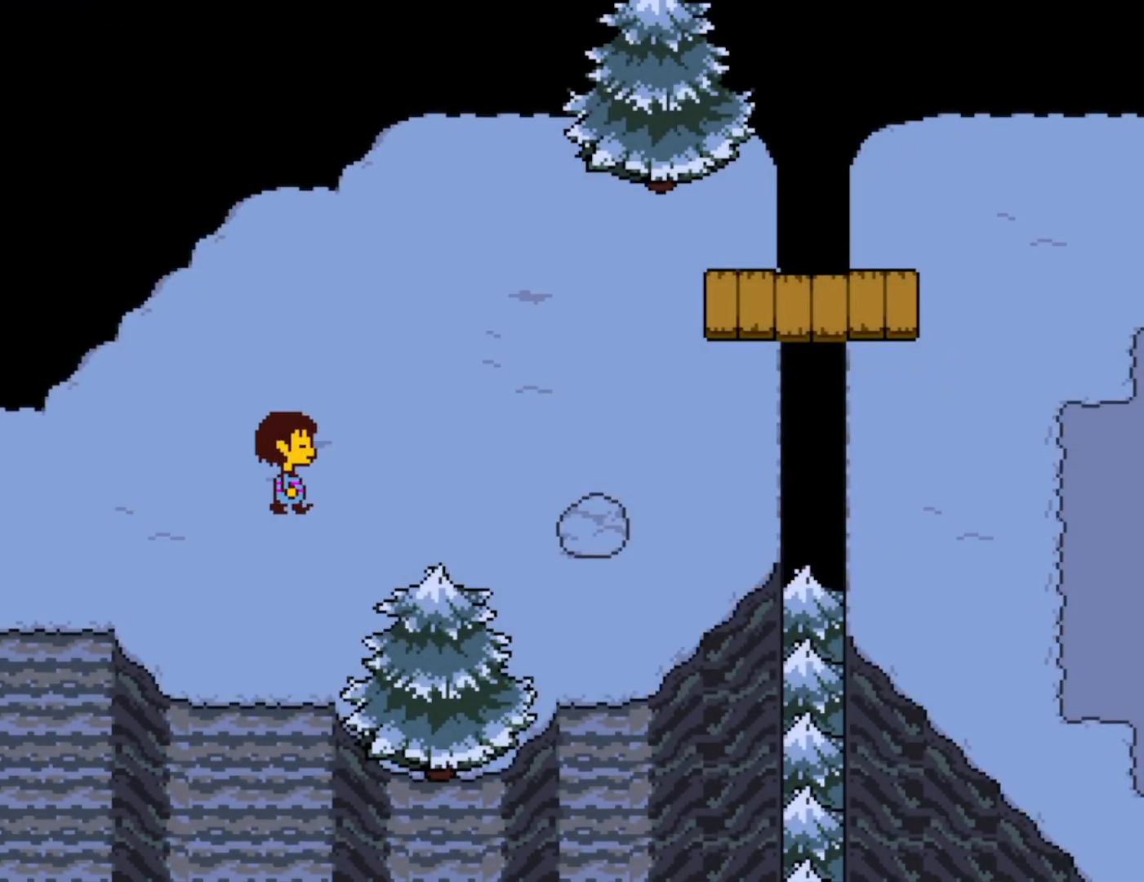
{"keys": ["right", "up"], "events": []}
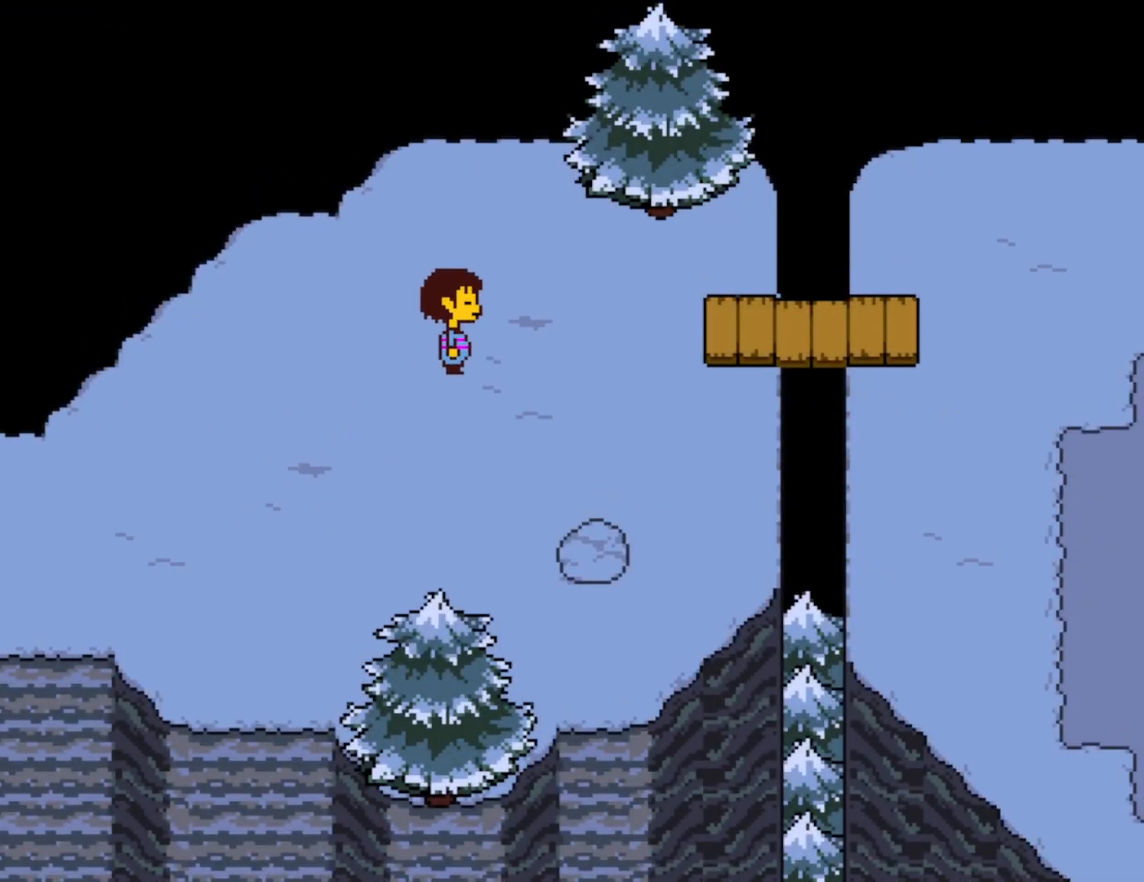
{"keys": ["right"], "events": [[17, "up", "up"], [350, "up", "down"], [417, "up", "up"]]}
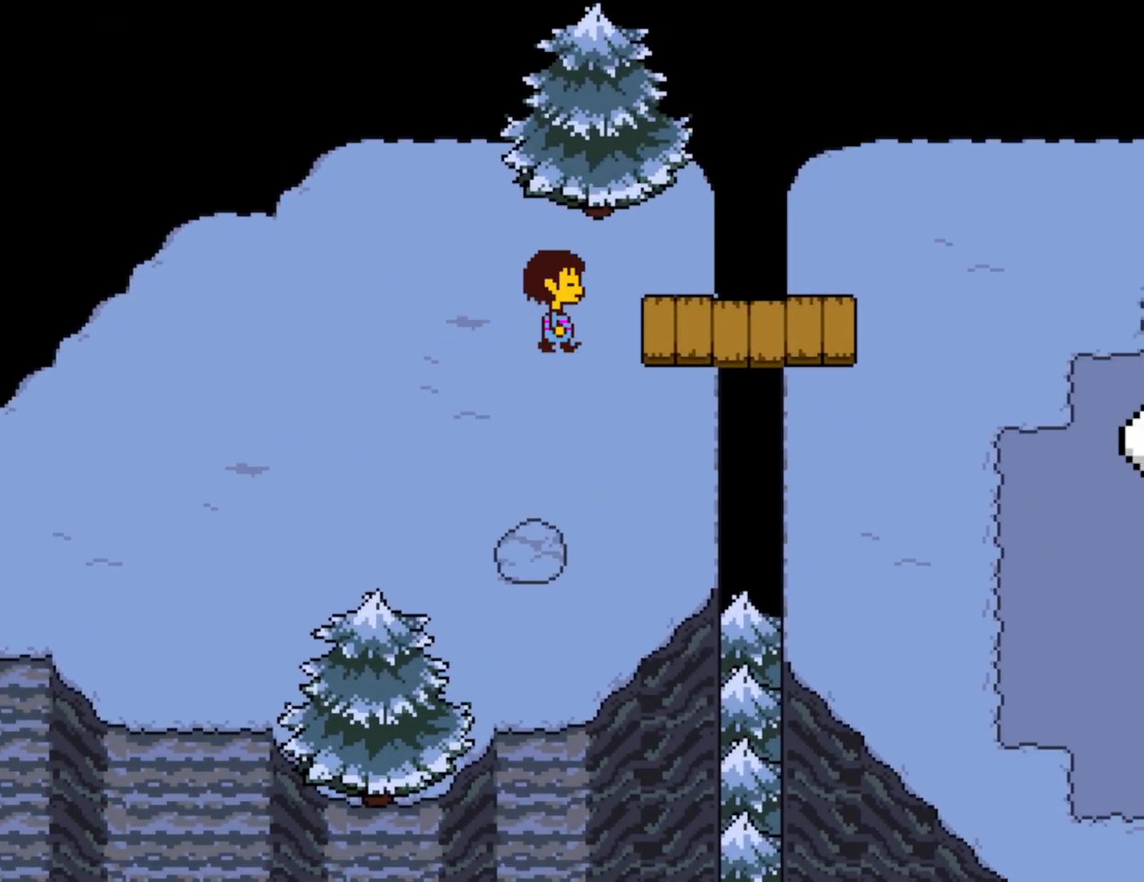
{"keys": ["down", "right"], "events": [[417, "down", "down"]]}
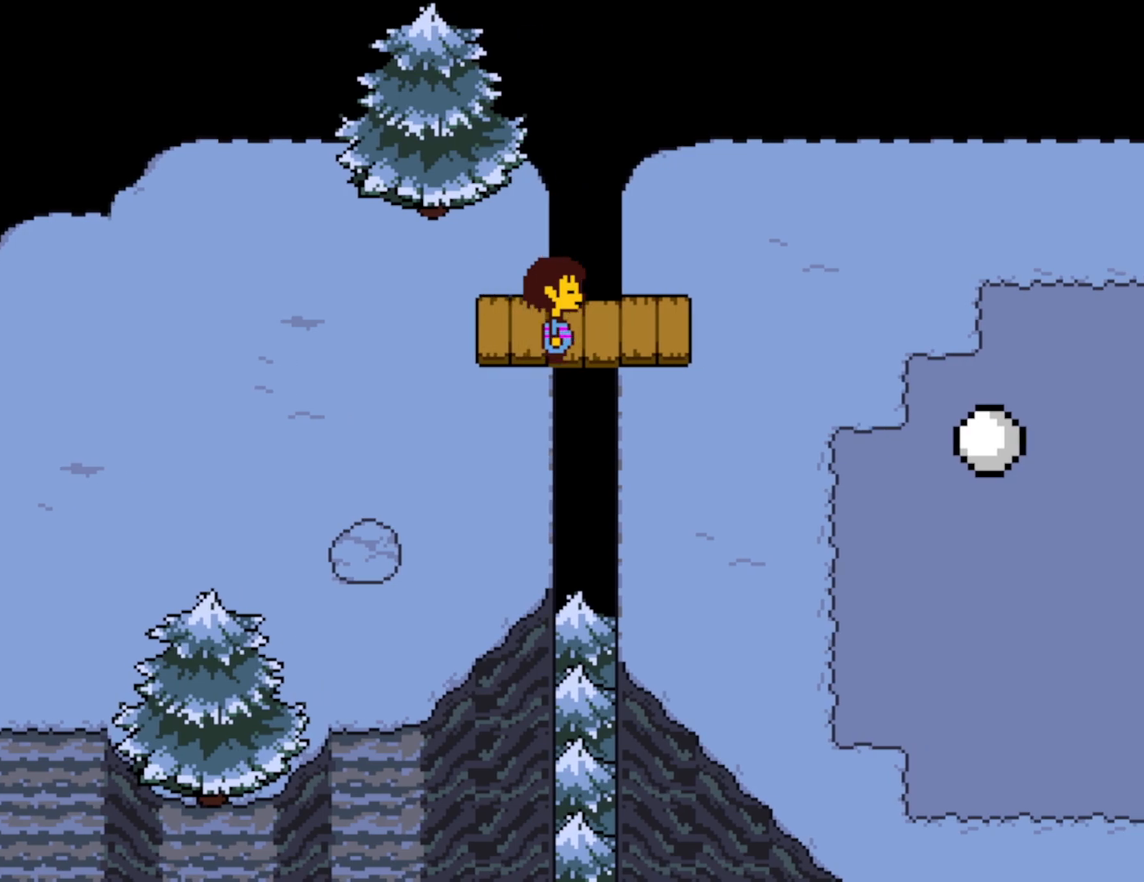
{"keys": ["down", "right"], "events": []}
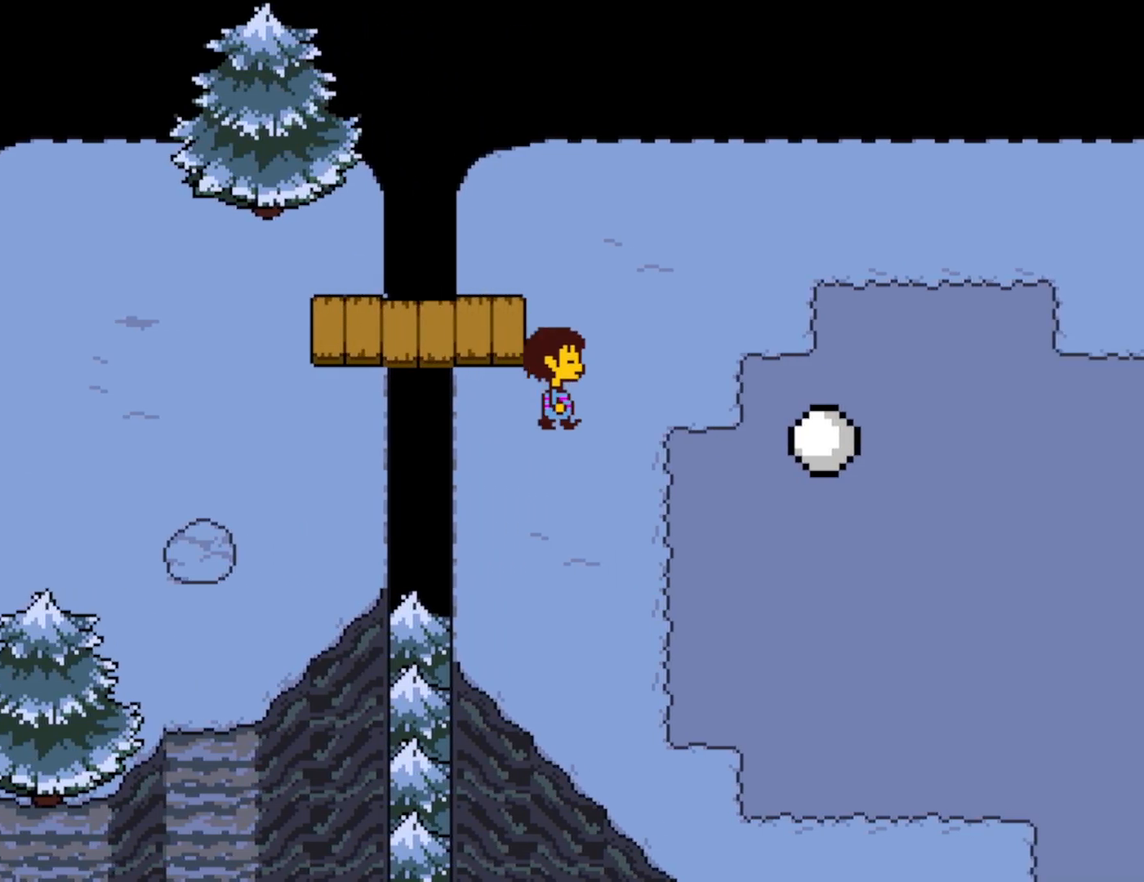
{"keys": ["down", "right"], "events": []}
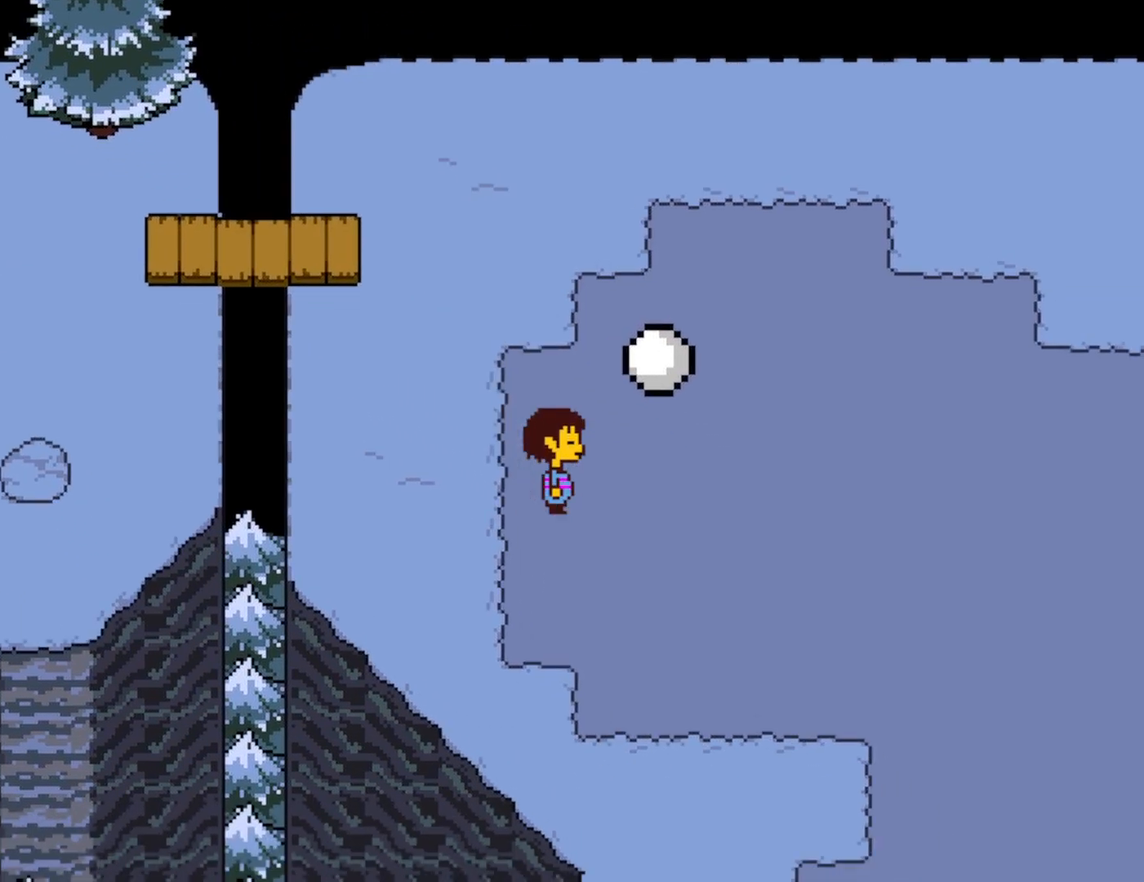
{"keys": ["down", "right"], "events": []}
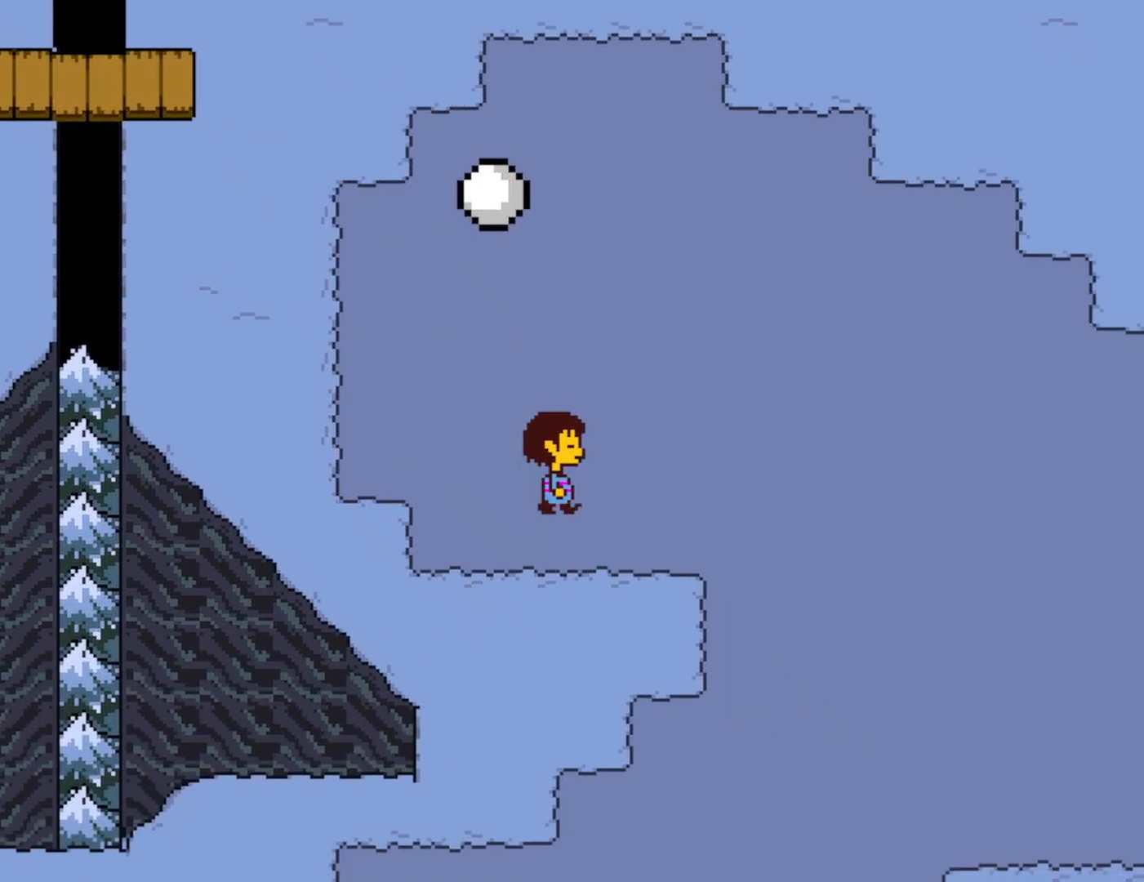
{"keys": ["down", "right"], "events": []}
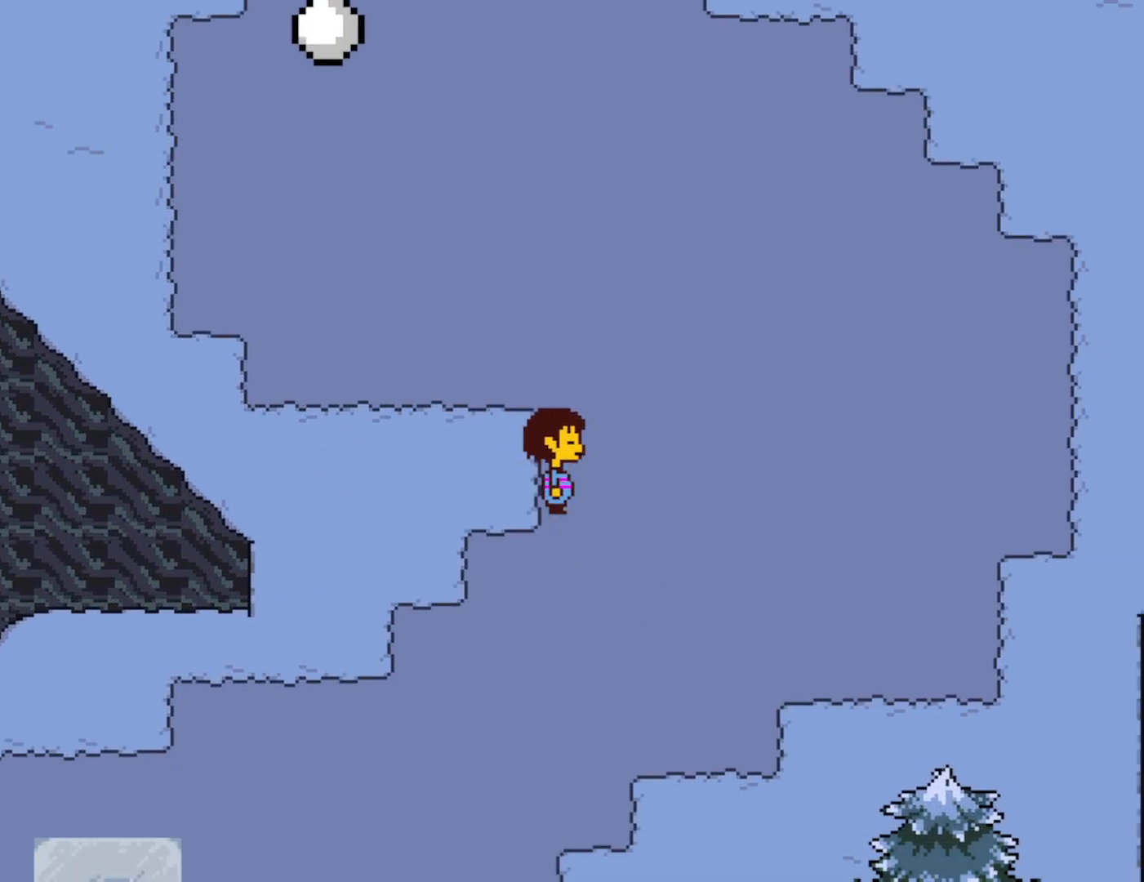
{"keys": ["down", "right"], "events": []}
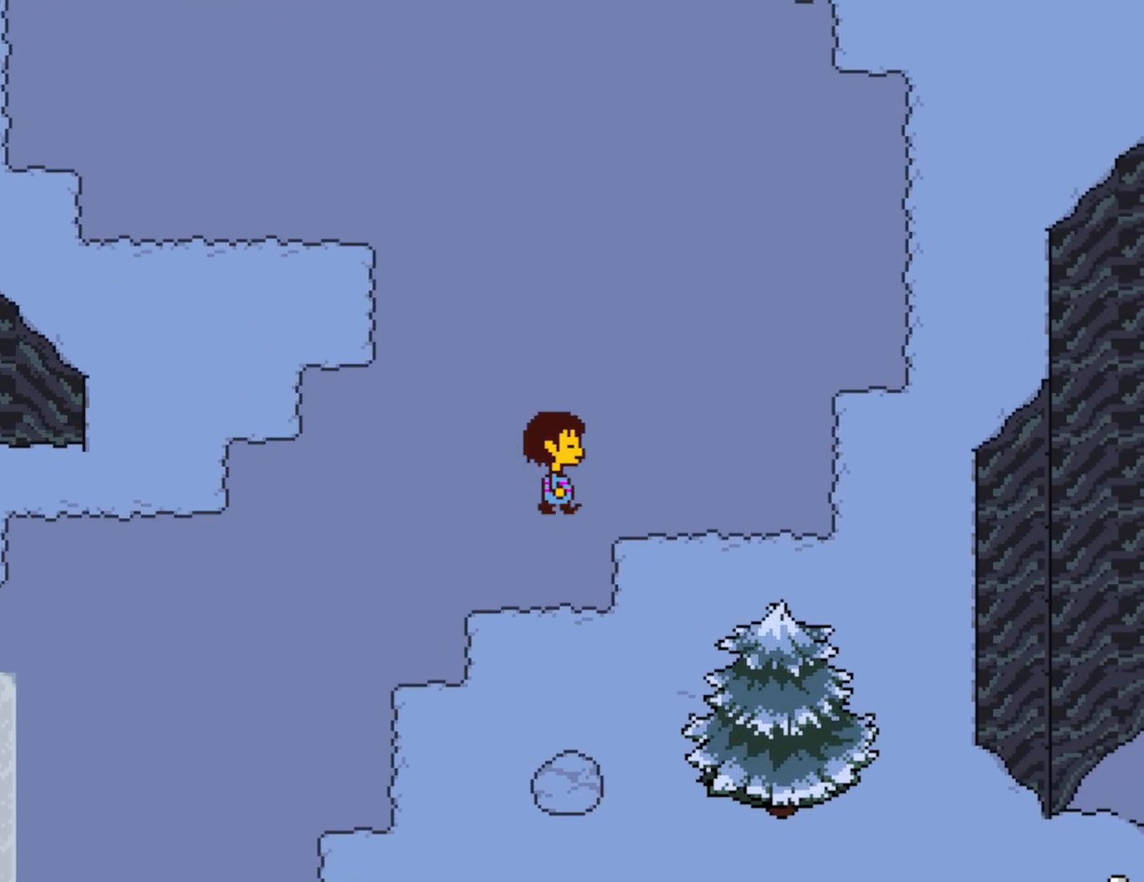
{"keys": ["down"], "events": [[300, "right", "up"]]}
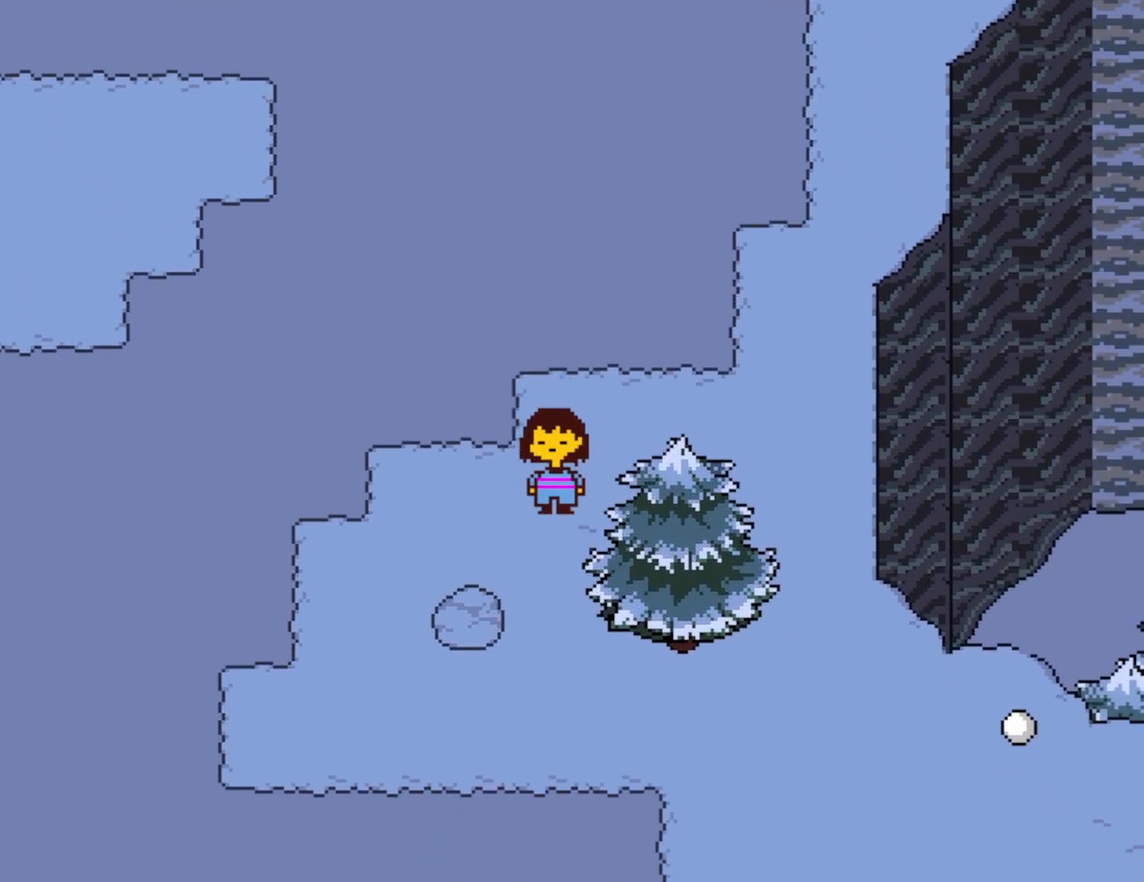
{"keys": ["down", "right"], "events": [[350, "right", "down"]]}
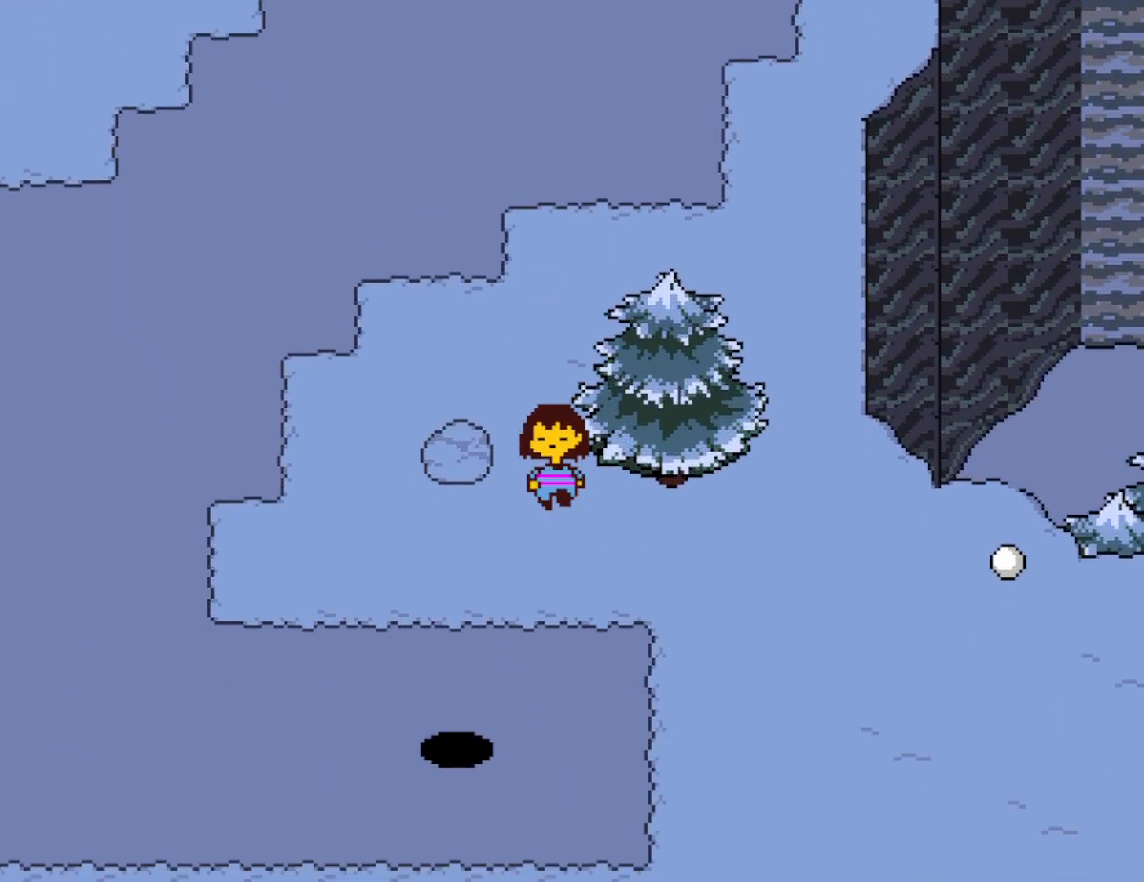
{"keys": ["down", "right"], "events": []}
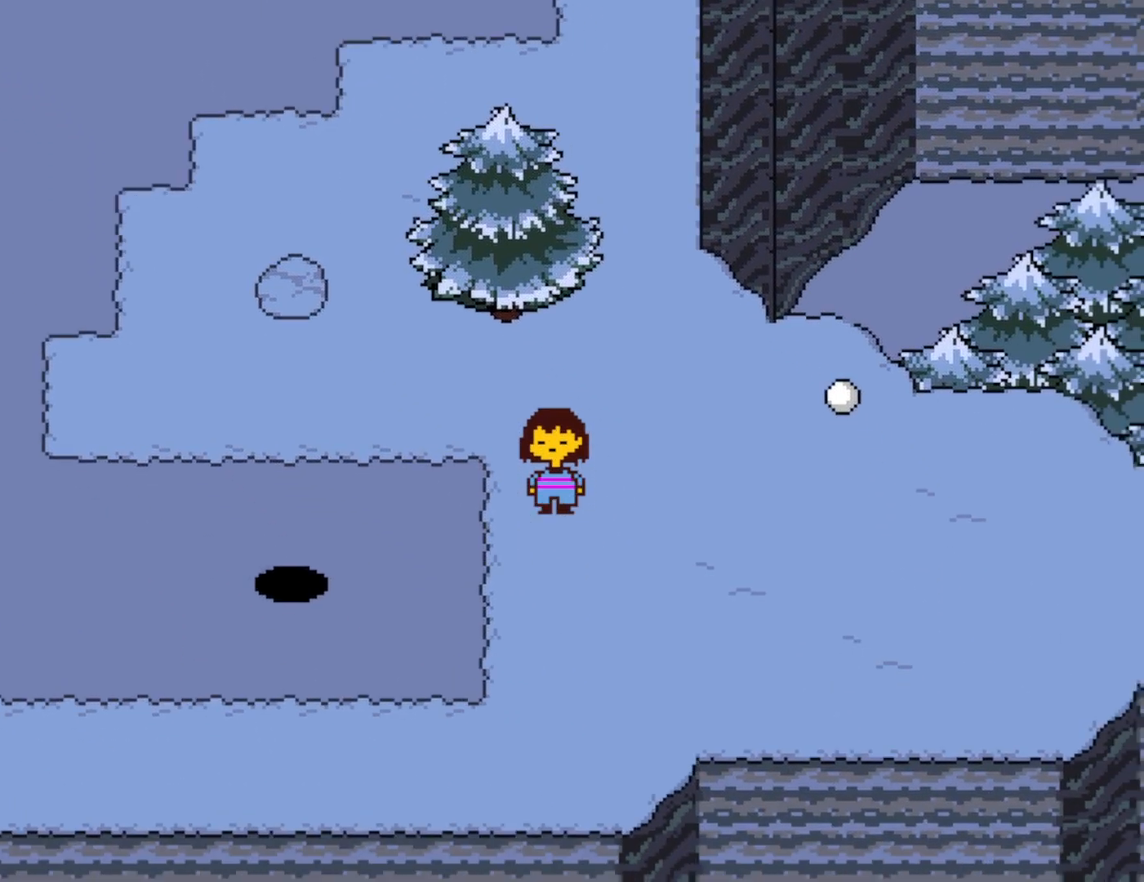
{"keys": ["right"], "events": [[283, "down", "up"]]}
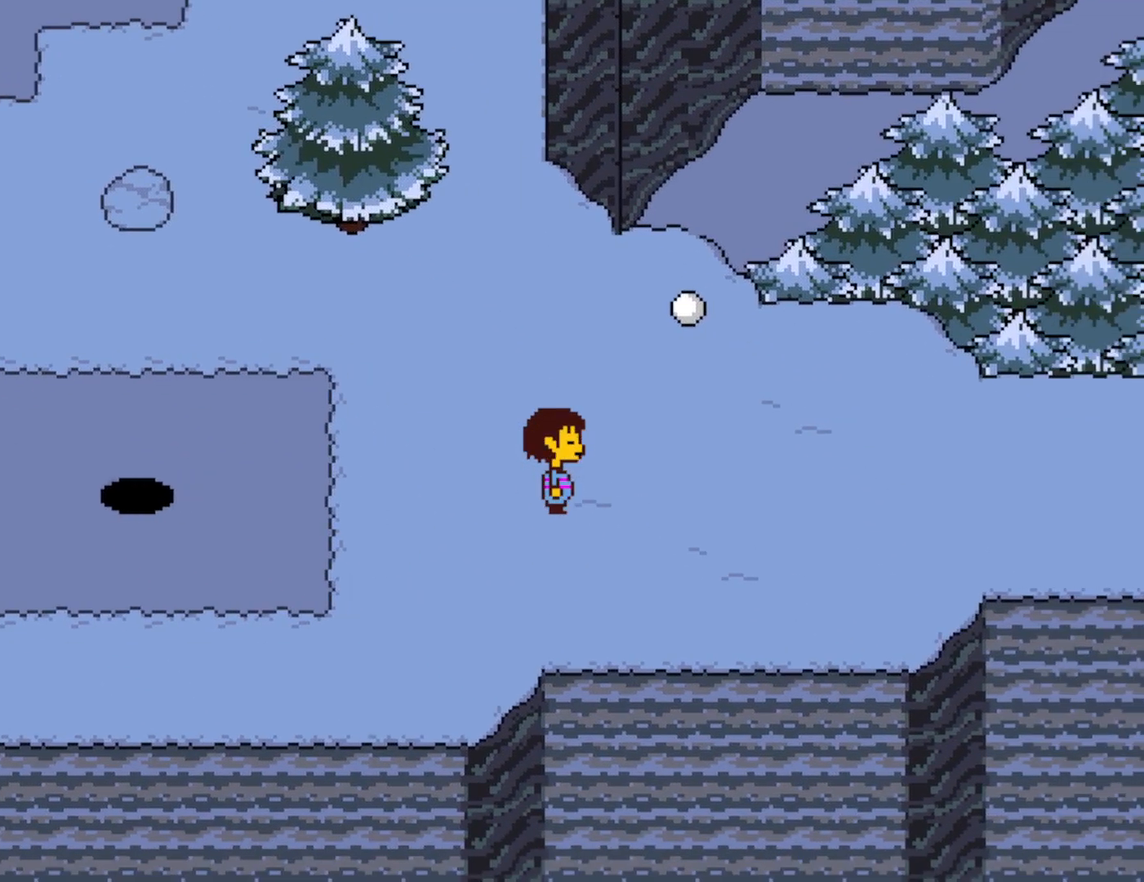
{"keys": ["right"], "events": []}
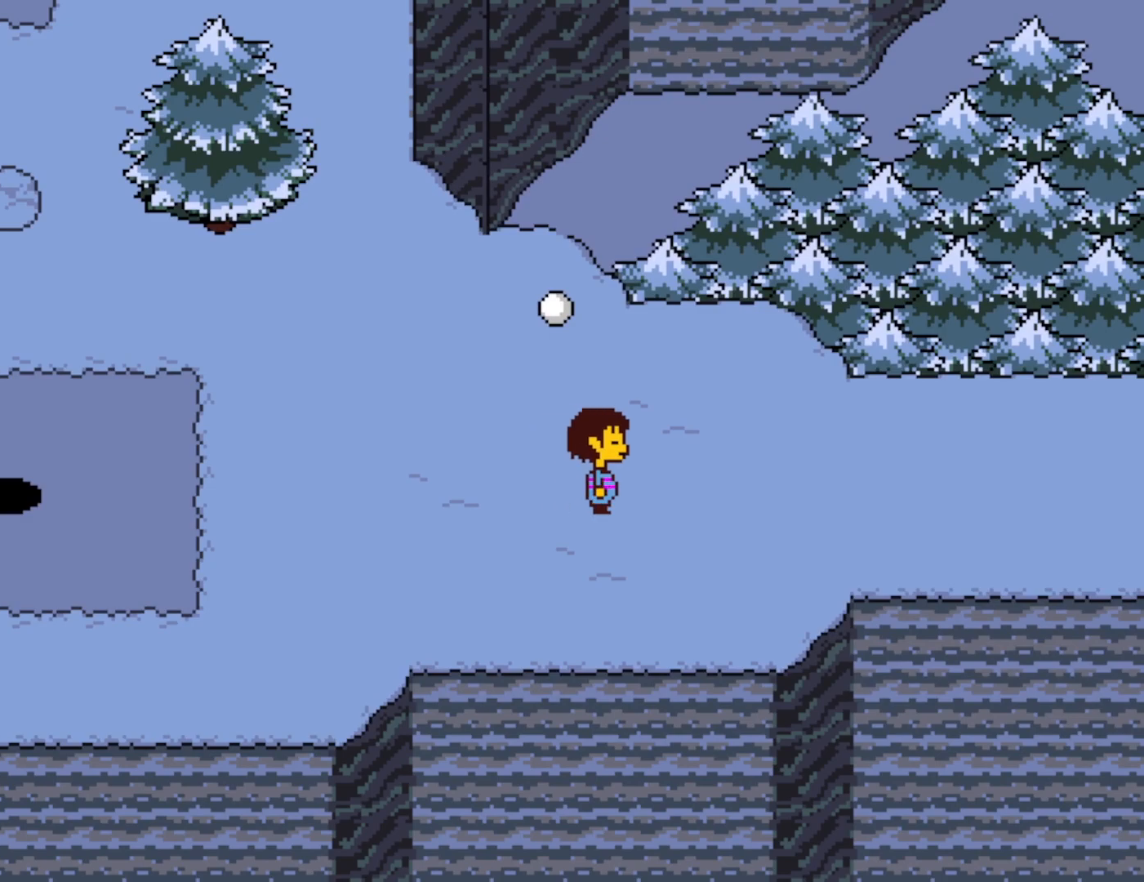
{"keys": ["right"], "events": []}
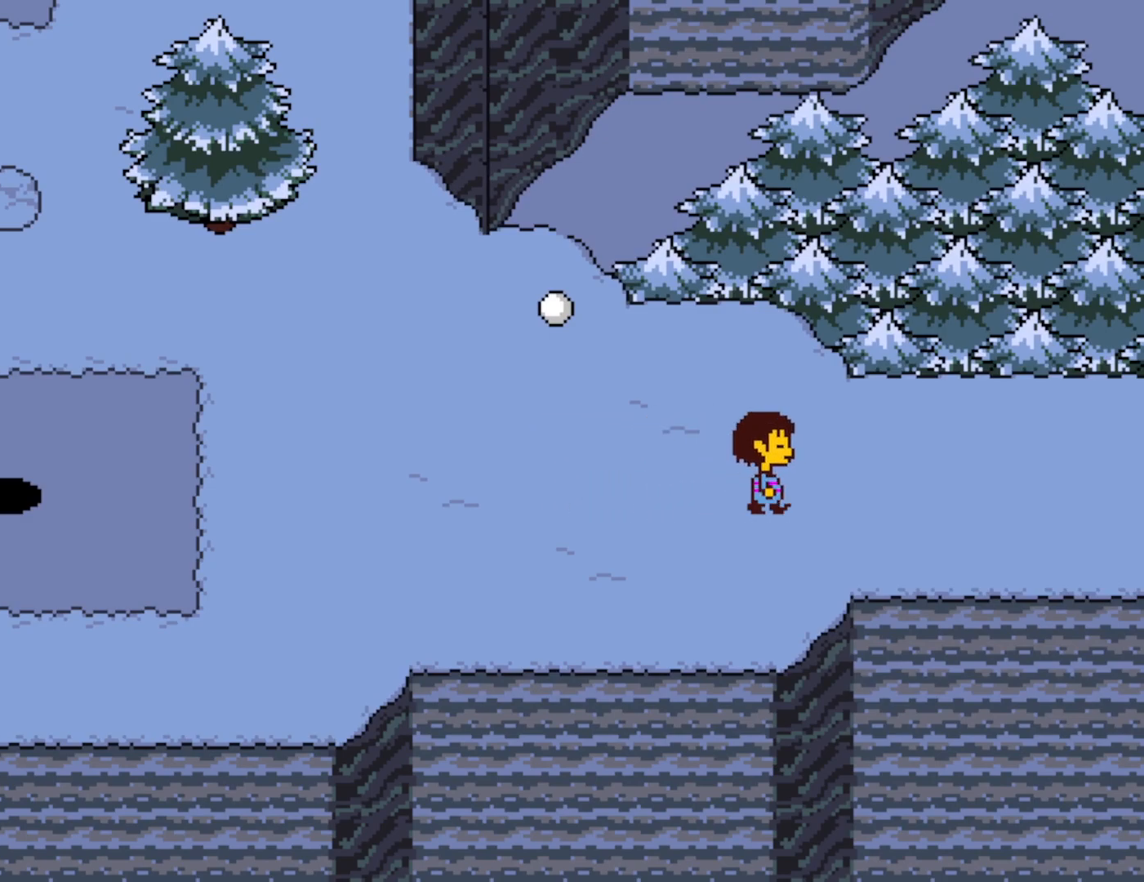
{"keys": ["right"], "events": []}